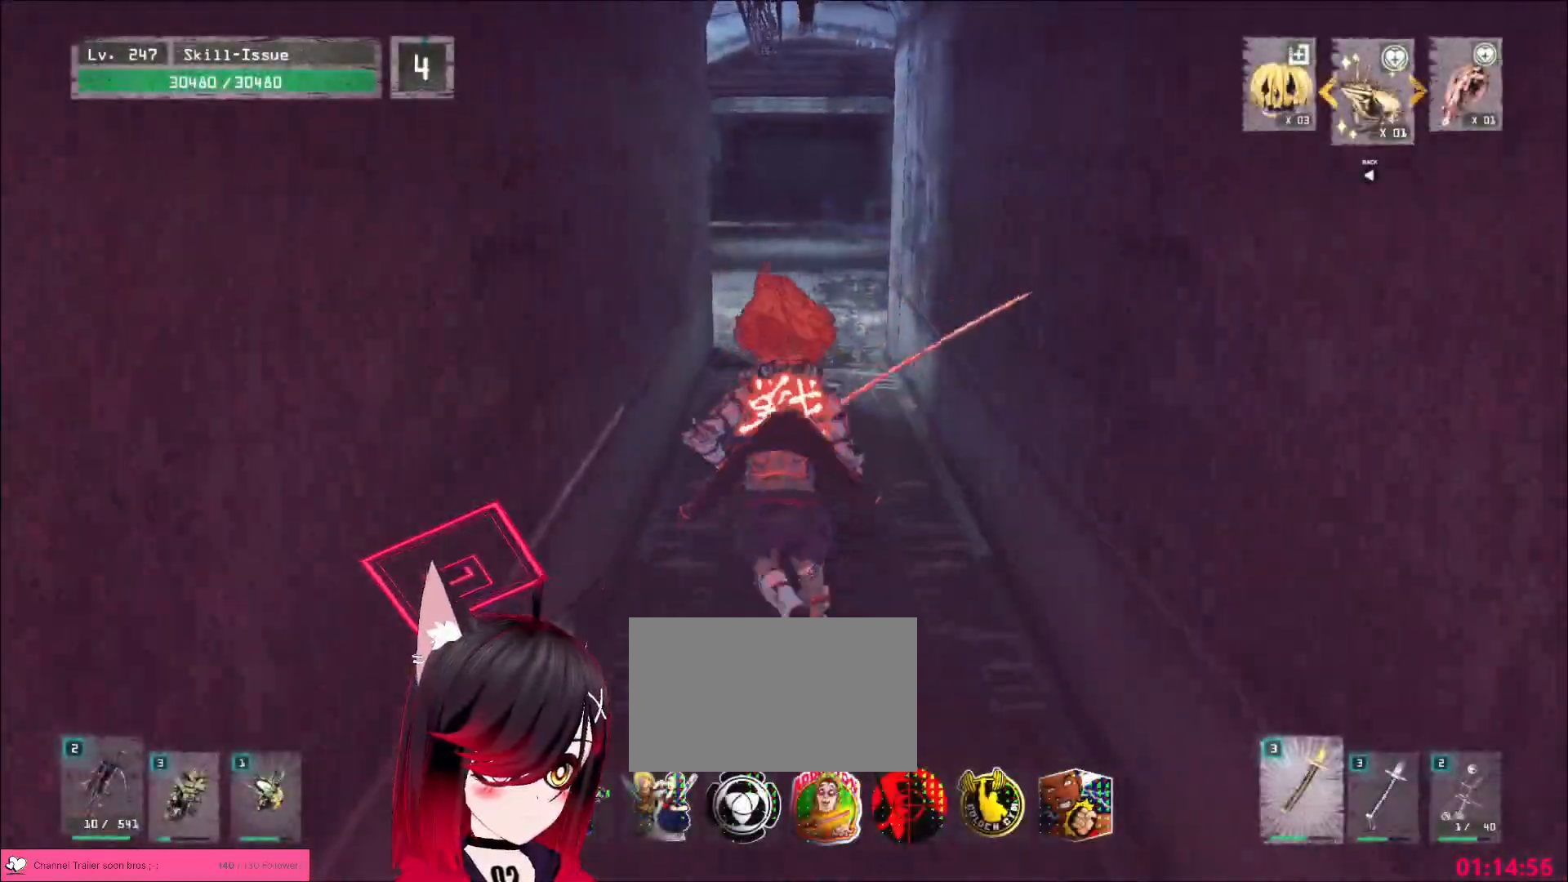
Gameplay with keyboard and mouse; each line is a JSON object with the keys and mouse buttons held at the frame after it. "events" lists presses ("down") and releases ("up") of "1", "2", "3", "4", "5", "a", "alt", "b", "c", "ctrl", "d", "e", "f", "g", "q", "r", "s", "shift", "space", "t", "tab", "v", "w", "x", "z", "mouse_left", "mouse_wheel", "mouse_right", "mouse_mb4" and "mouse_mb5" between this image and that frame as [ms after this image, input, new state], when the widget could be followed in between. "mouse_left", "mouse_wheel", "mouse_right", "mouse_mb4", "mouse_mb5" = the "left", "wheel", "right", "mb4", "mb5" buttons of the "mouse" list. No other keys are recorded. "wheel" means that the mouse wheel is clicked or scrolled. Not read: mouse_move.
{"keys": ["w"], "mouse": [], "events": []}
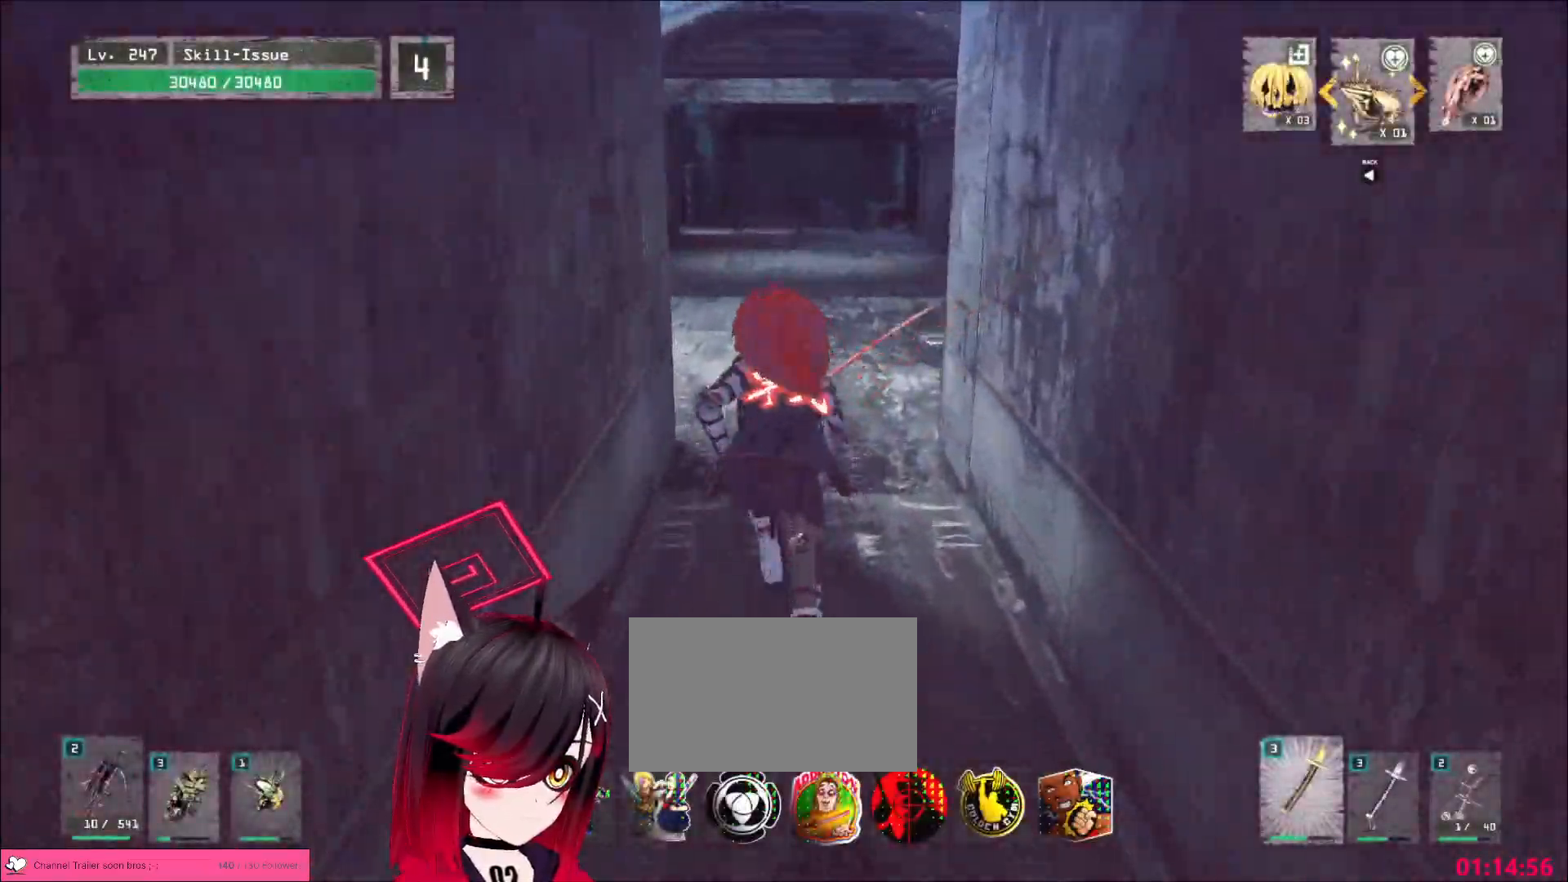
{"keys": ["w"], "mouse": [], "events": []}
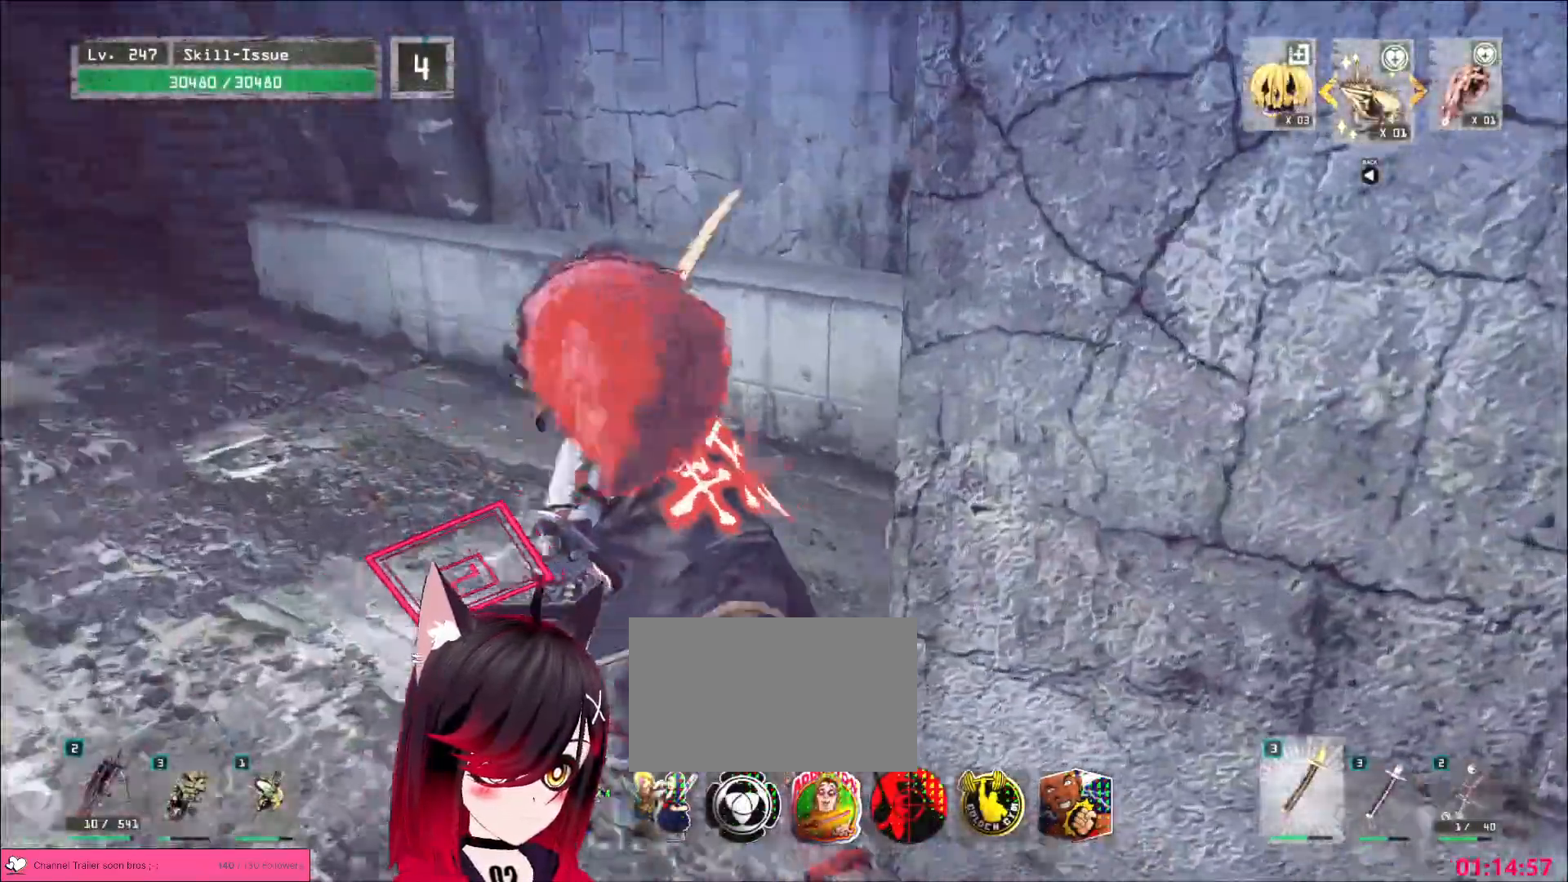
{"keys": [], "mouse": [], "events": [[67, "w", "up"]]}
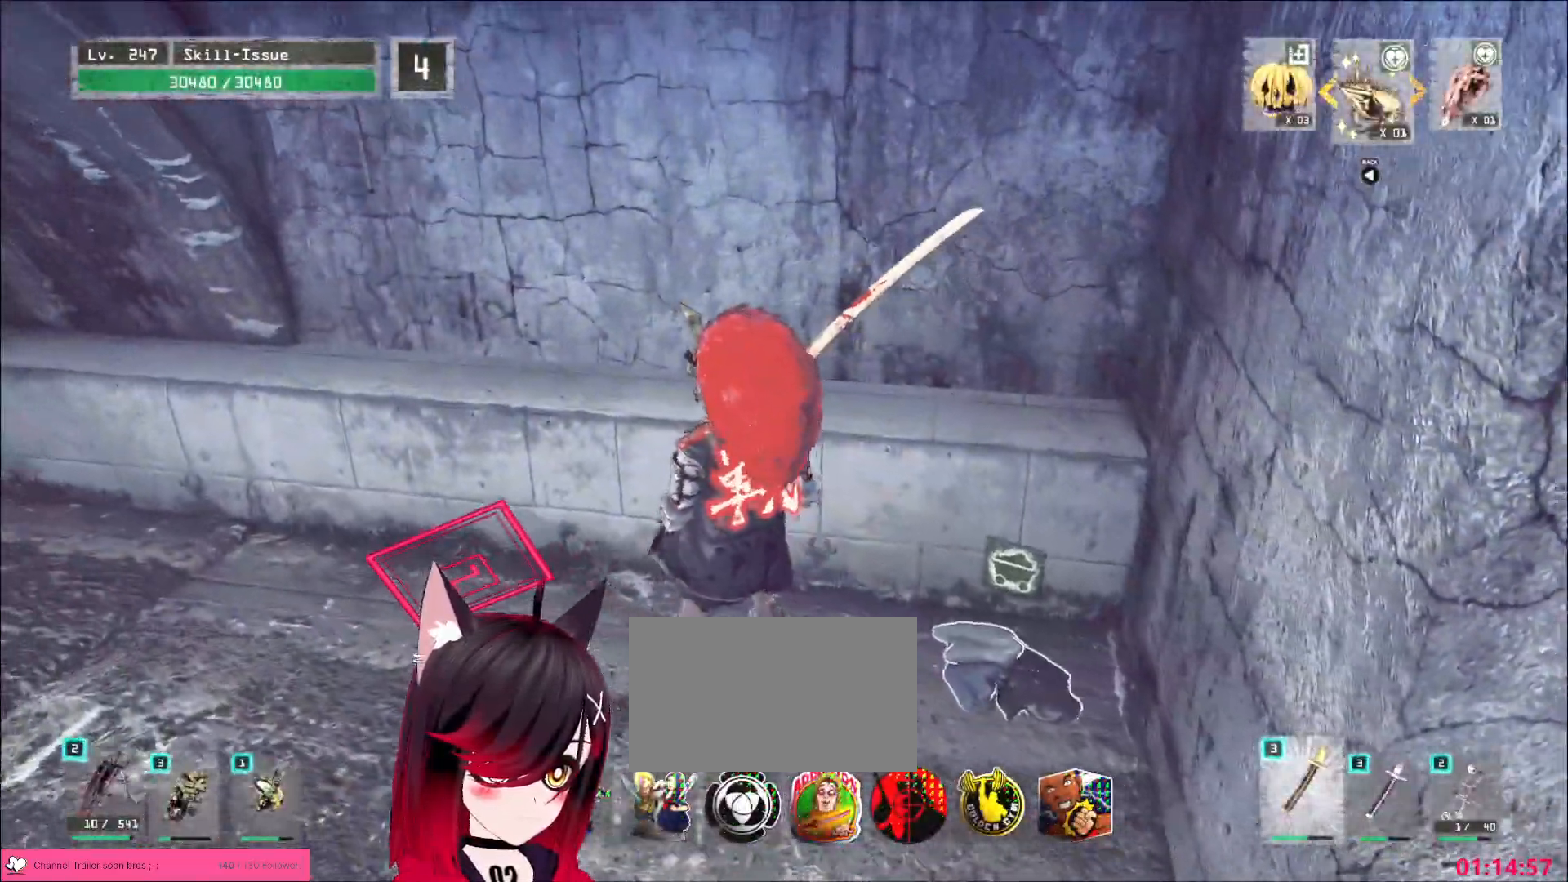
{"keys": ["a", "w"], "mouse": [], "events": [[183, "w", "down"], [217, "a", "down"], [283, "ctrl", "down"], [400, "ctrl", "up"]]}
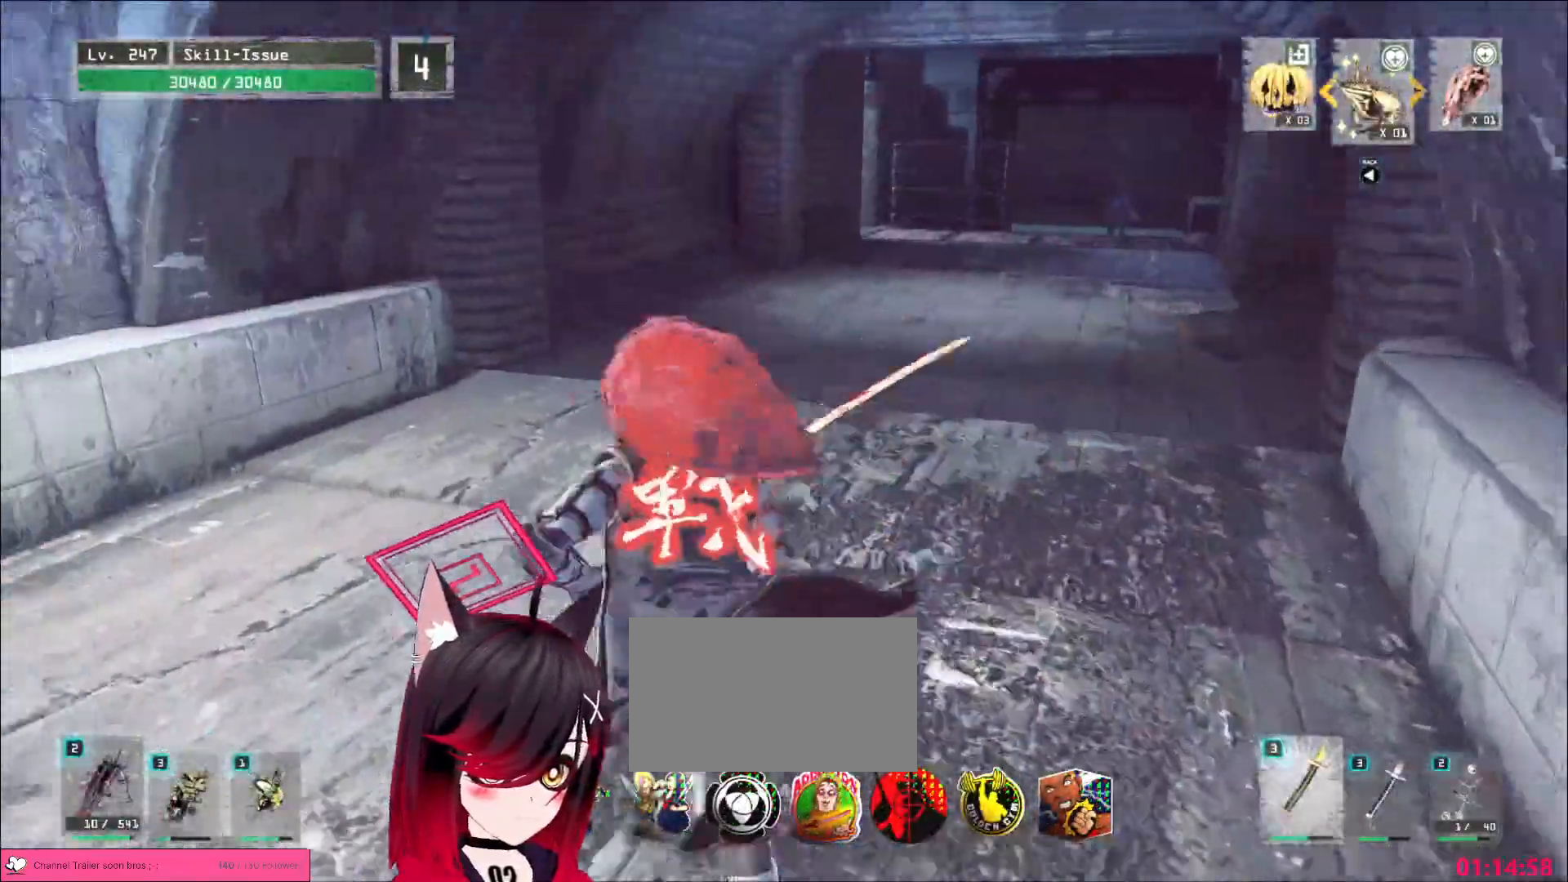
{"keys": ["w"], "mouse": [], "events": [[167, "a", "up"]]}